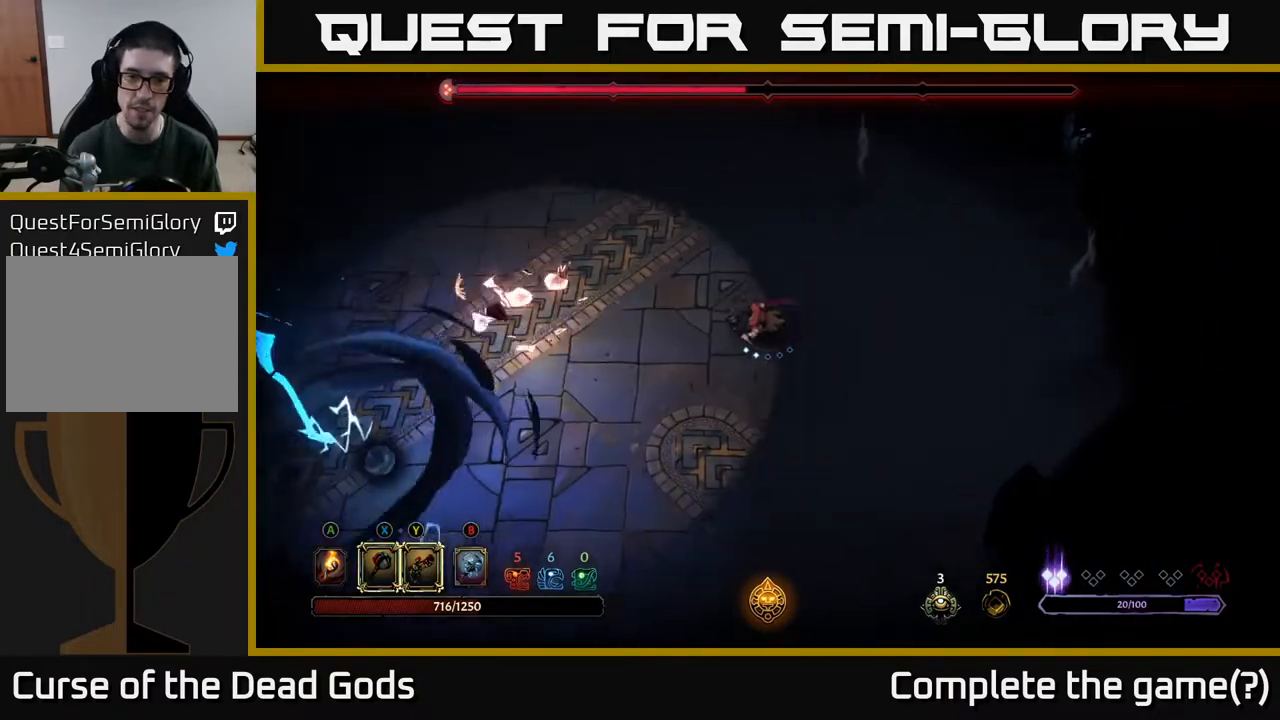
Gameplay with a controller (Xbox layout); each line is a JSON object with the inputs held at the frame after it. "events" lists button and stick changes between this image and that frame as [ms after this image, input, new state], when the widget could be followed in between.
{"buttons": [], "left_stick": "left", "right_stick": "center", "events": [[167, "left_stick", "up-left"], [267, "left_stick", "up"], [467, "left_stick", "left"]]}
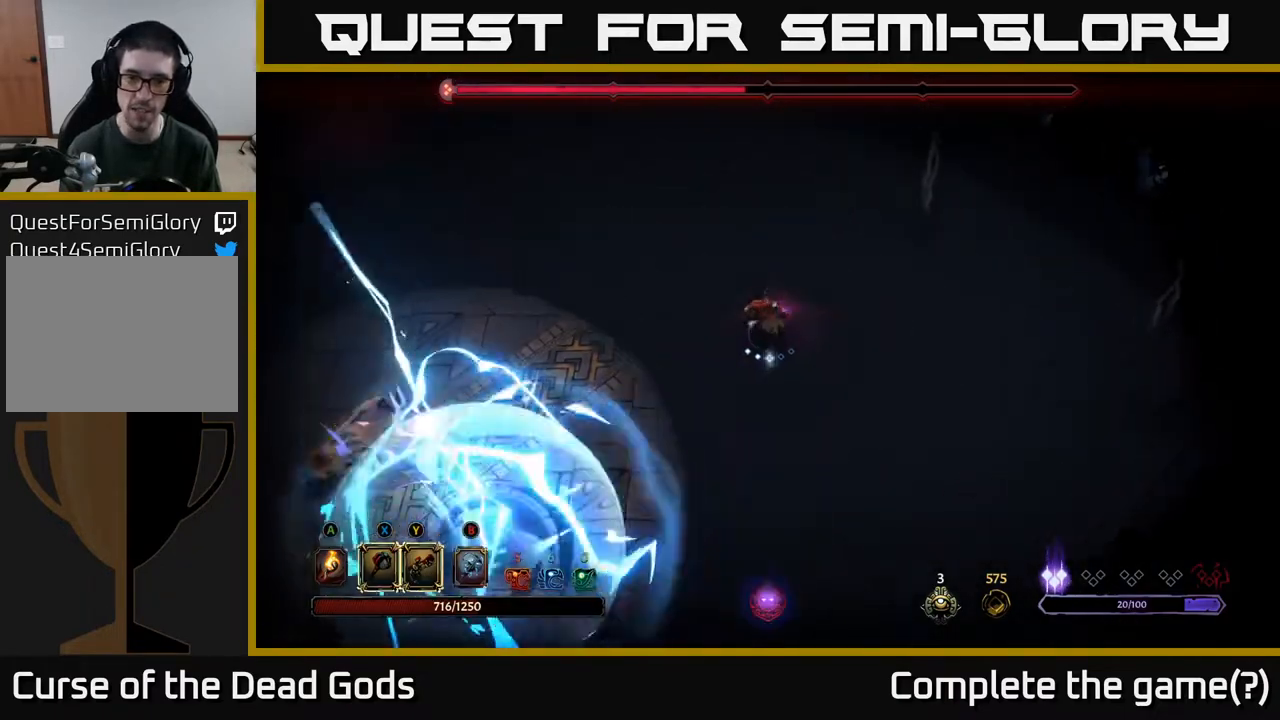
{"buttons": ["B"], "left_stick": "down-left", "right_stick": "center", "events": [[317, "B", "down"], [400, "B", "up"], [483, "left_stick", "down-left"], [500, "B", "down"]]}
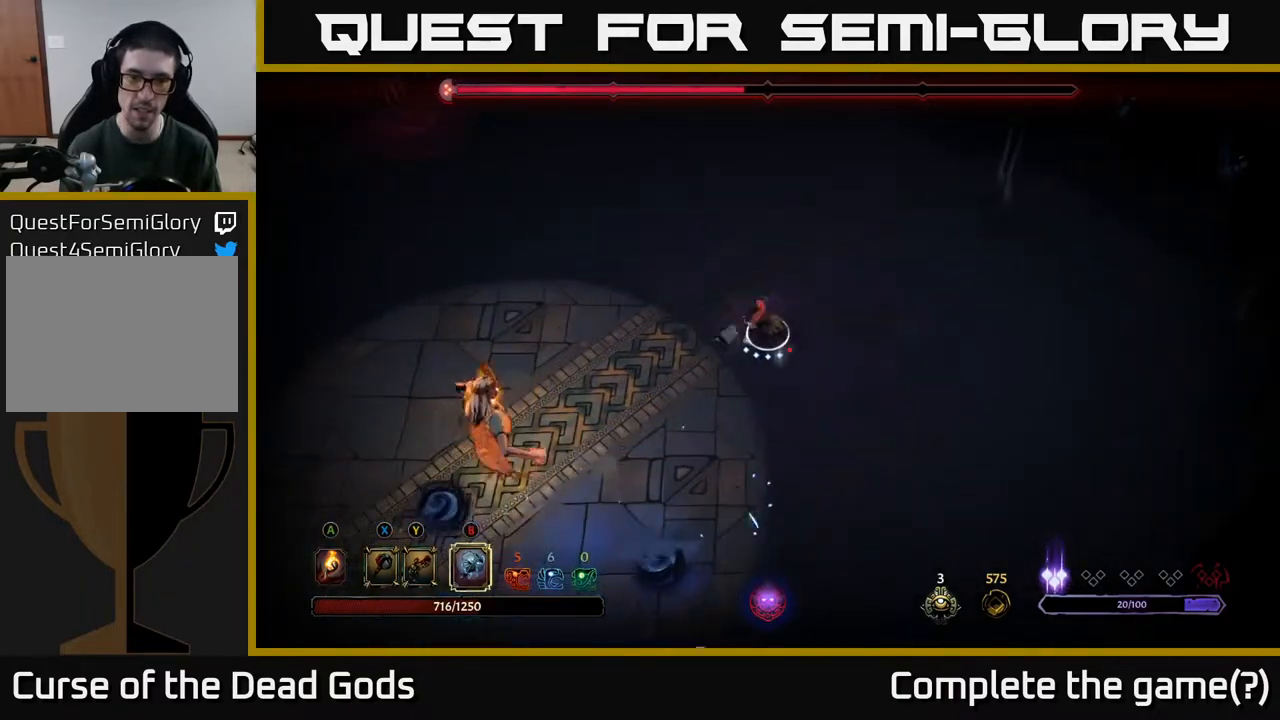
{"buttons": [], "left_stick": "down-left", "right_stick": "center", "events": [[467, "B", "up"]]}
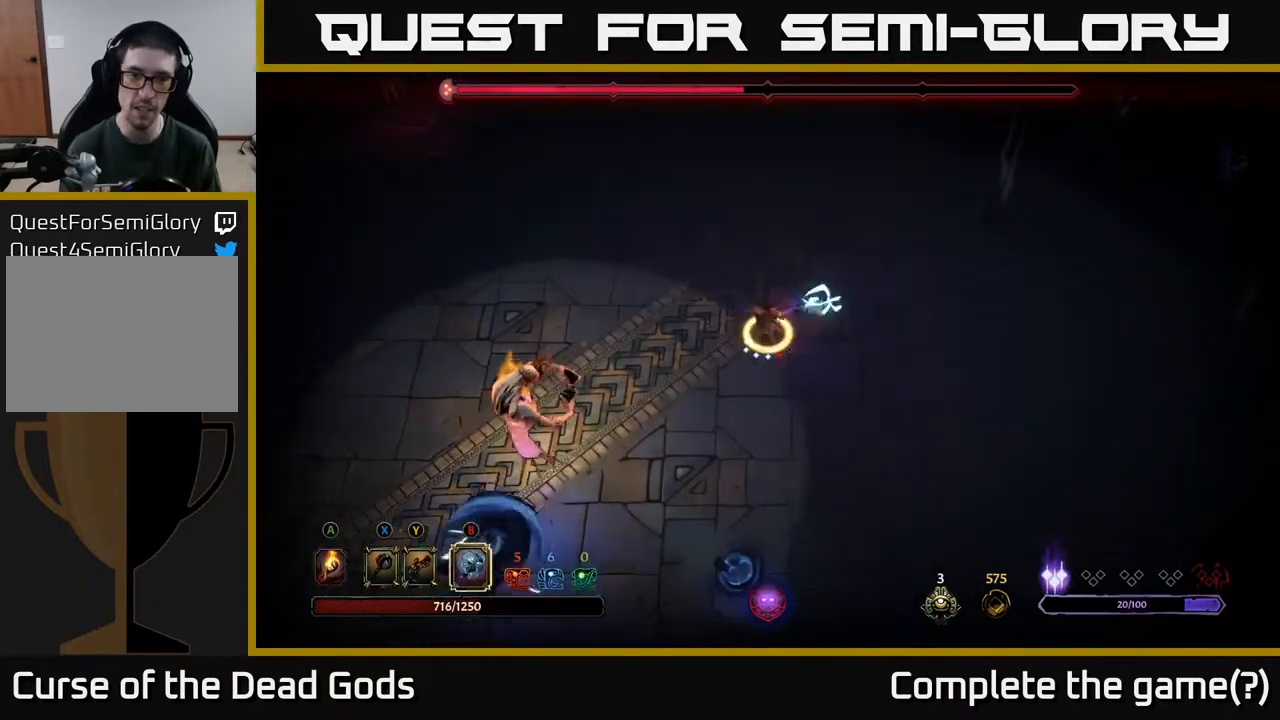
{"buttons": [], "left_stick": "center", "right_stick": "center", "events": [[17, "left_stick", "left"], [483, "left_stick", "center"]]}
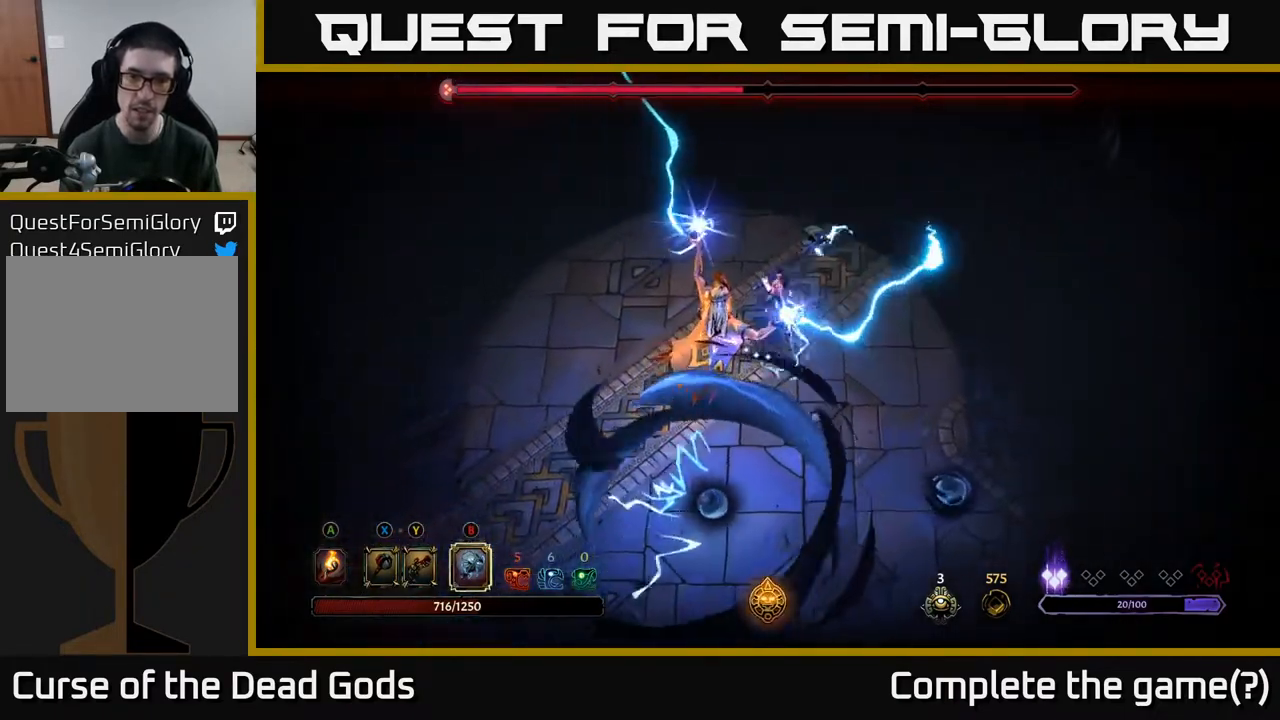
{"buttons": [], "left_stick": "left", "right_stick": "center", "events": [[217, "left_stick", "up-left"], [350, "left_stick", "left"]]}
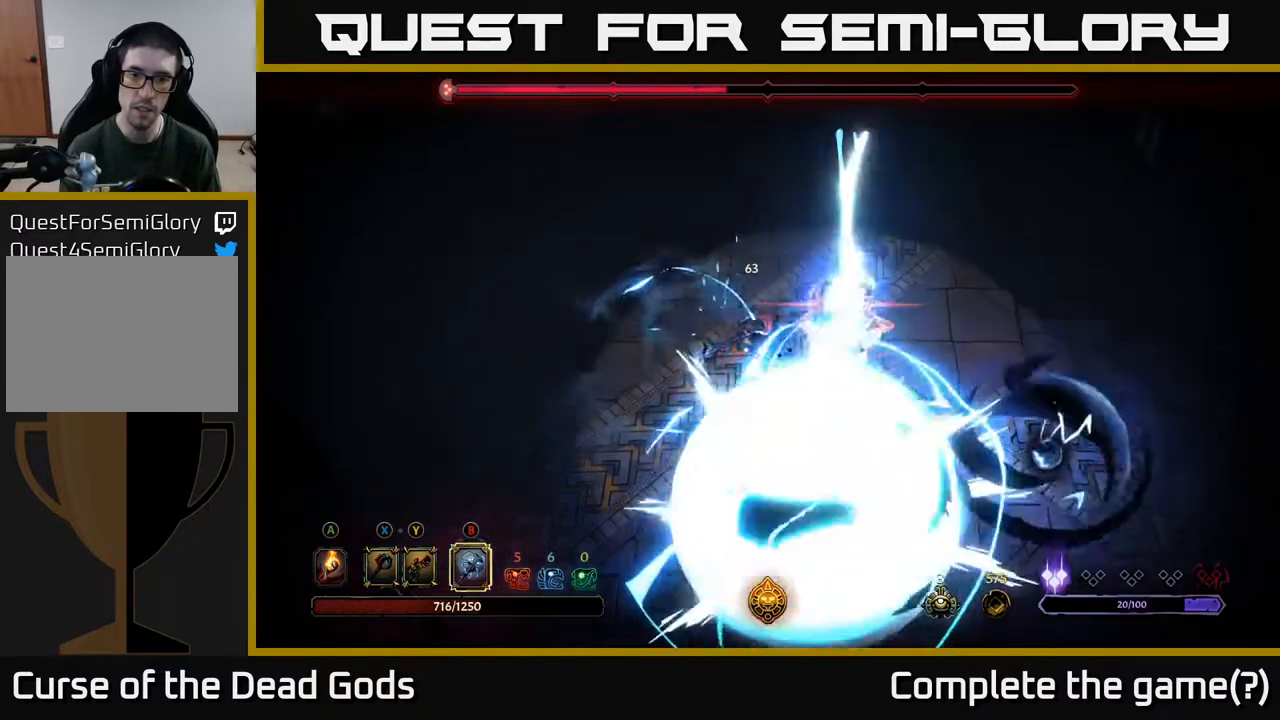
{"buttons": [], "left_stick": "down-left", "right_stick": "center", "events": [[450, "left_stick", "down-left"]]}
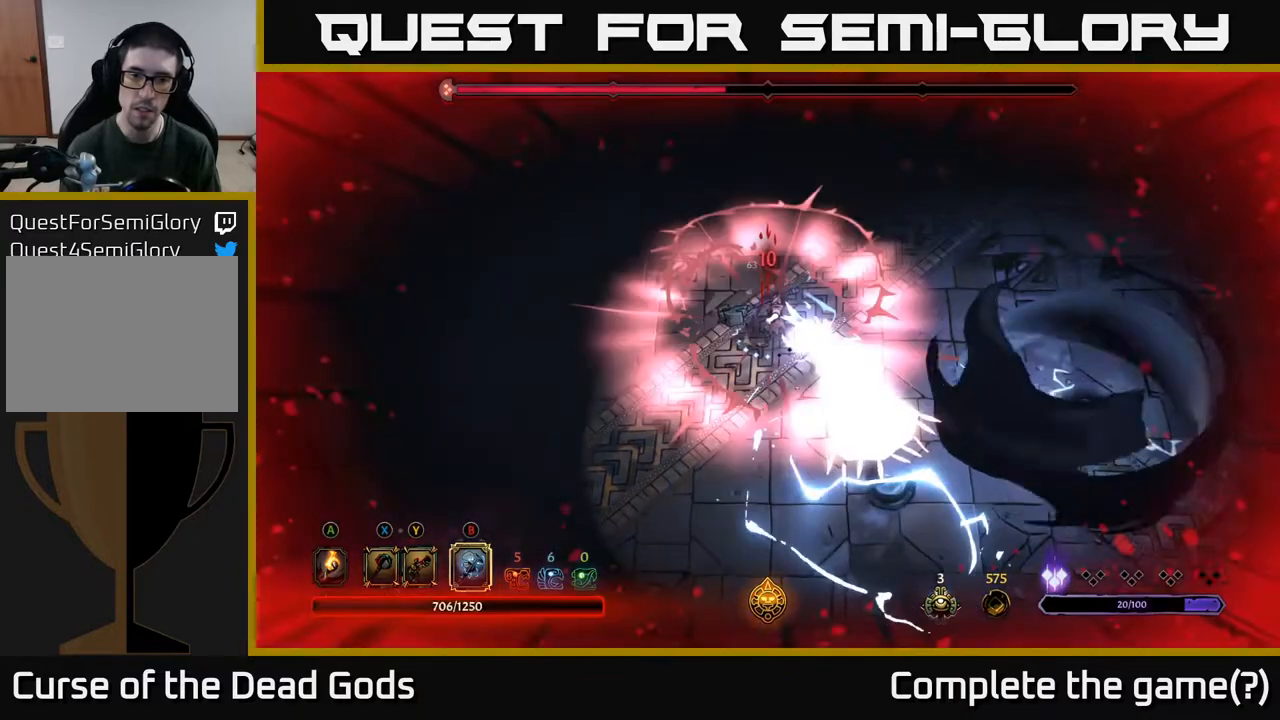
{"buttons": [], "left_stick": "down", "right_stick": "center", "events": [[17, "R2", "down"], [33, "left_stick", "down"], [167, "R2", "up"], [217, "R2", "down"], [317, "R2", "up"], [383, "R2", "down"], [483, "R2", "up"]]}
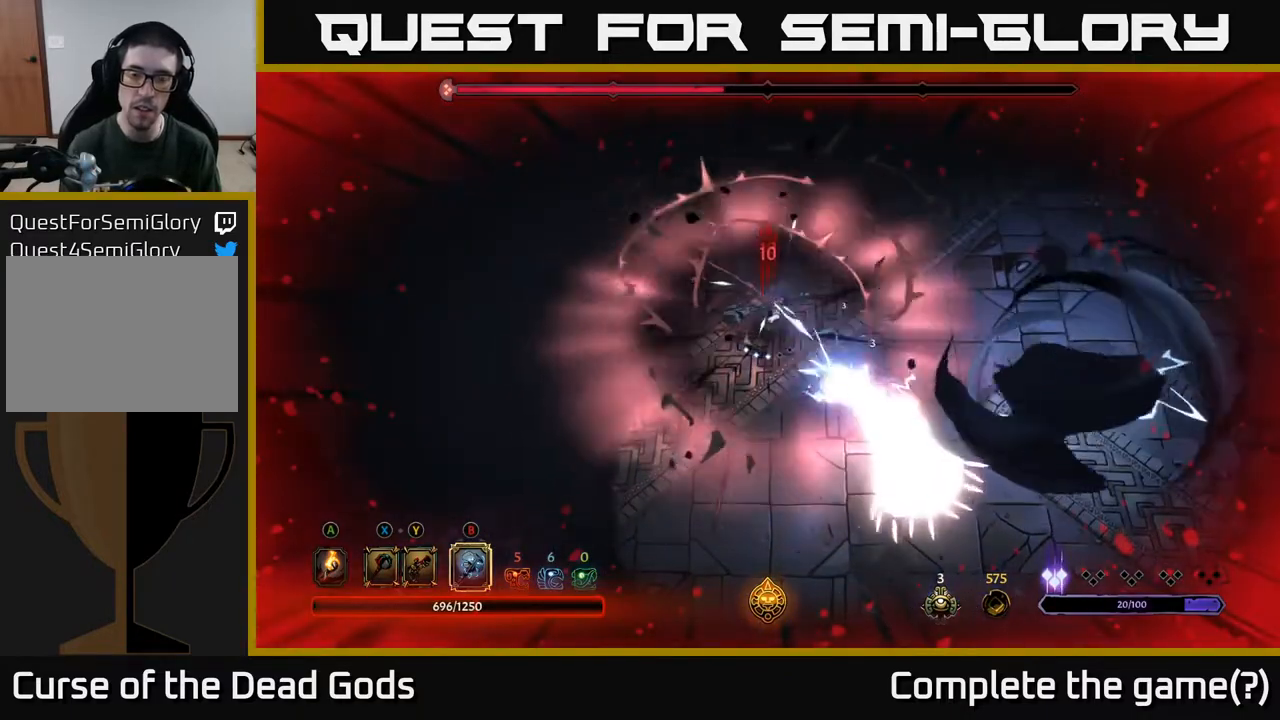
{"buttons": [], "left_stick": "down", "right_stick": "center", "events": [[50, "R2", "down"], [150, "R2", "up"], [200, "R2", "down"], [317, "R2", "up"], [383, "R2", "down"], [483, "R2", "up"]]}
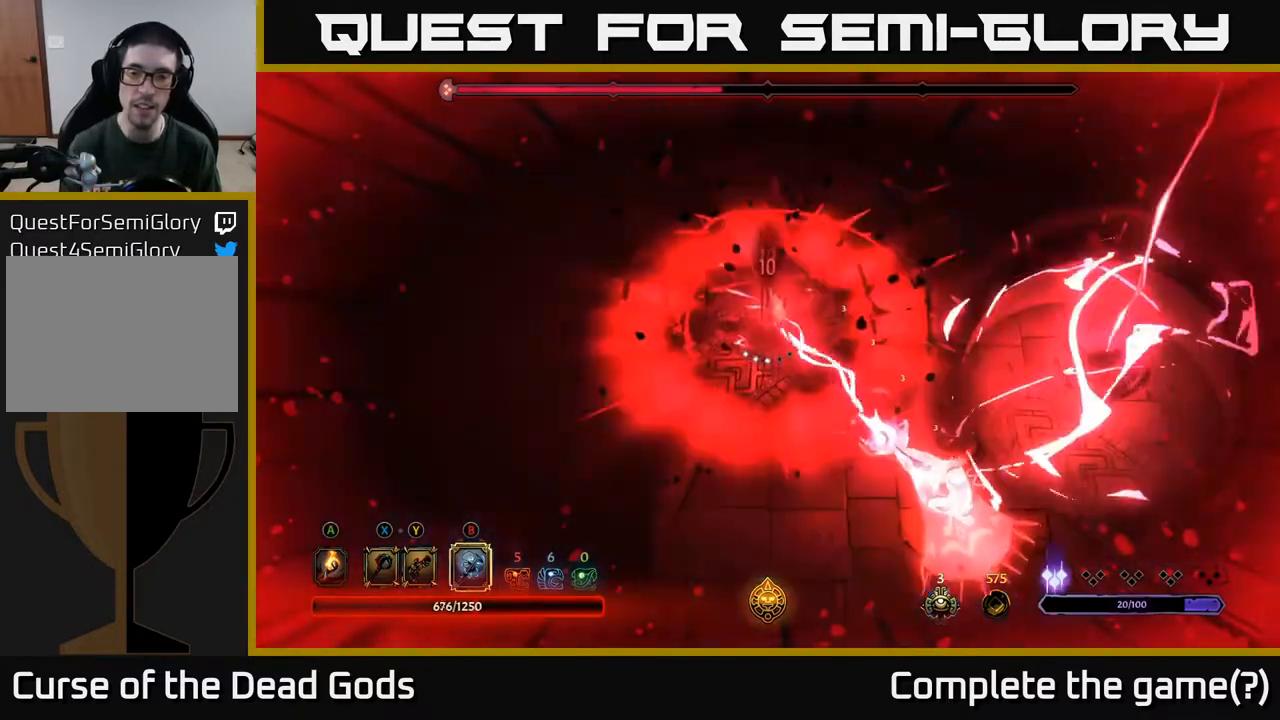
{"buttons": [], "left_stick": "down", "right_stick": "center", "events": [[67, "R2", "down"], [183, "R2", "up"]]}
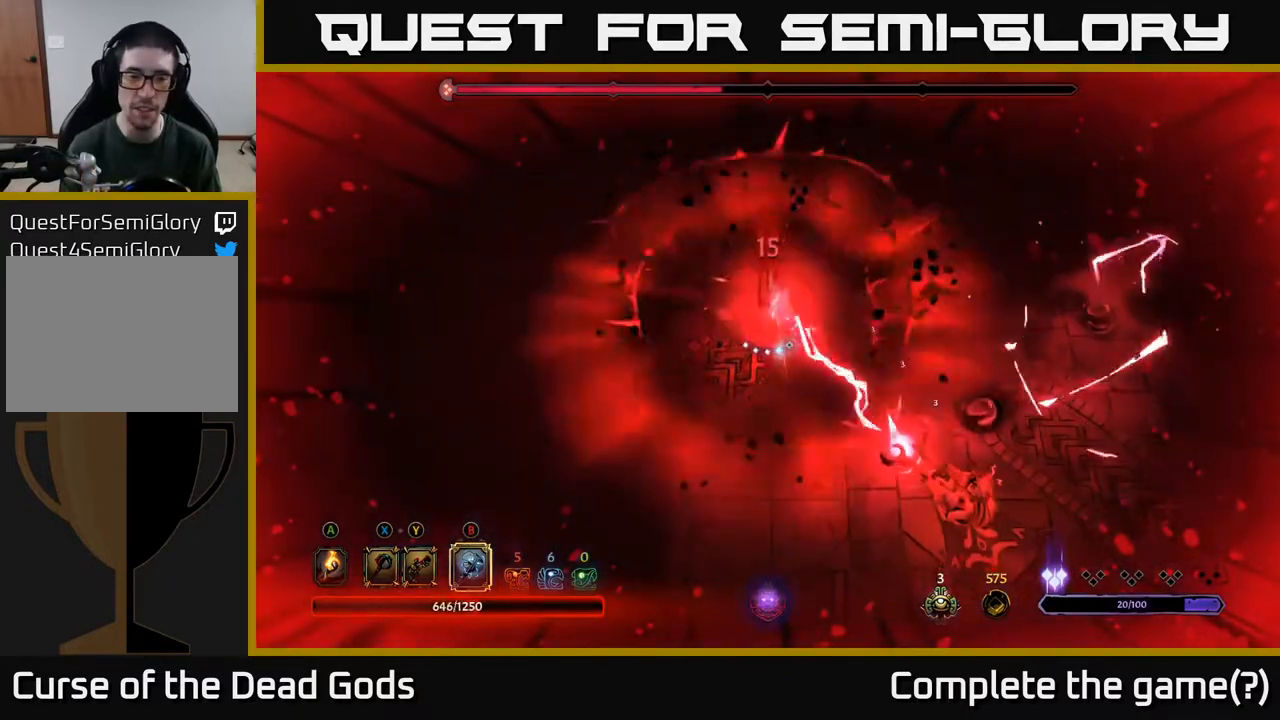
{"buttons": [], "left_stick": "down", "right_stick": "center", "events": []}
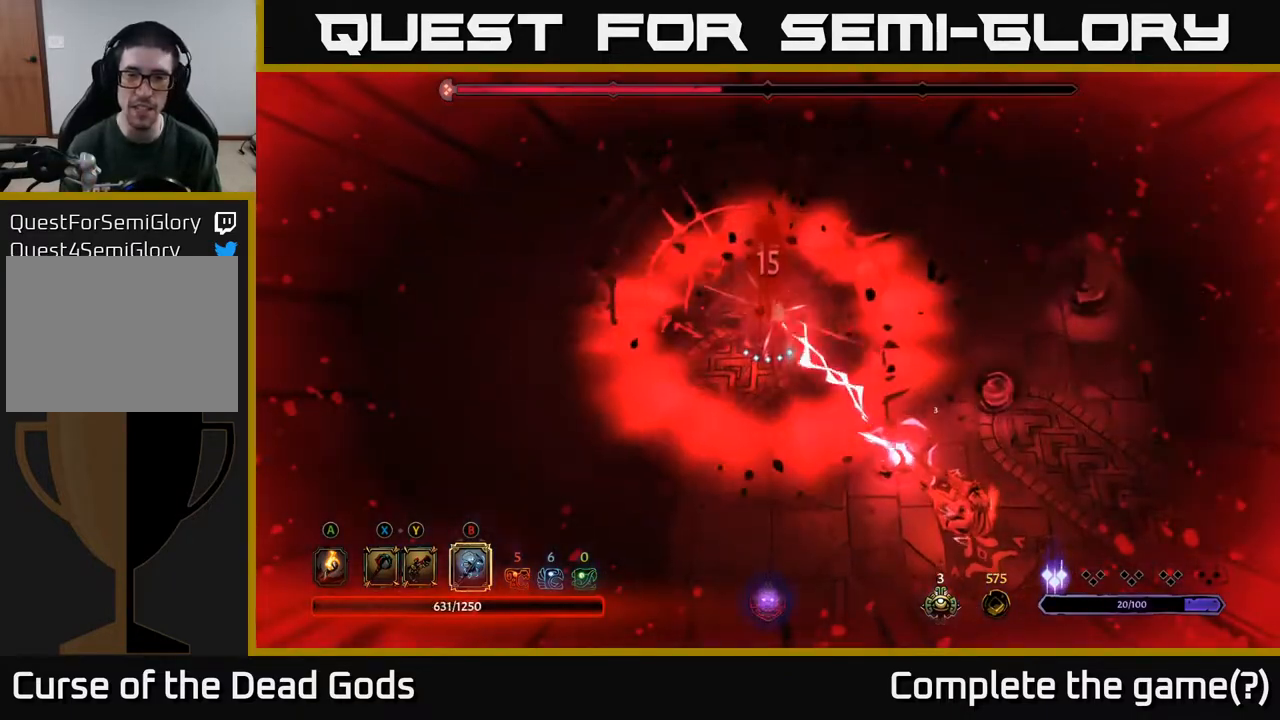
{"buttons": [], "left_stick": "down", "right_stick": "center", "events": [[250, "L2", "down"], [383, "L2", "up"]]}
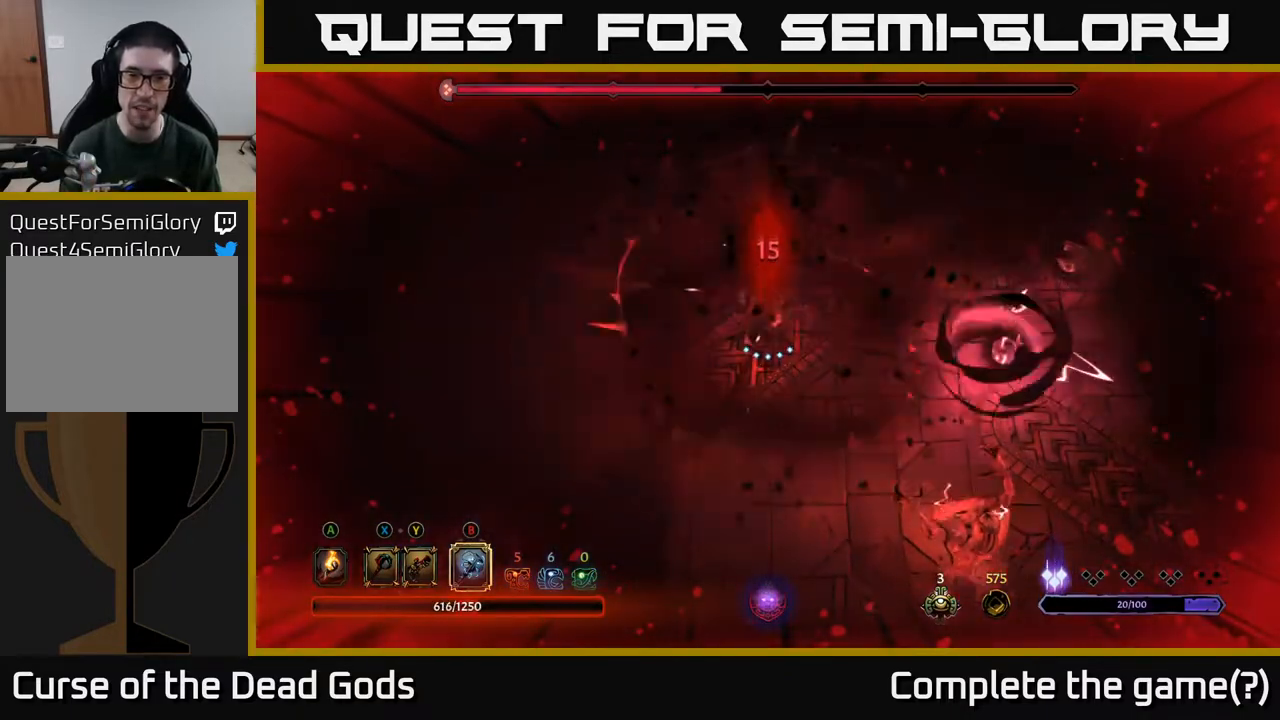
{"buttons": [], "left_stick": "down", "right_stick": "center", "events": [[17, "L2", "down"], [150, "L2", "up"], [200, "L2", "down"], [317, "L2", "up"]]}
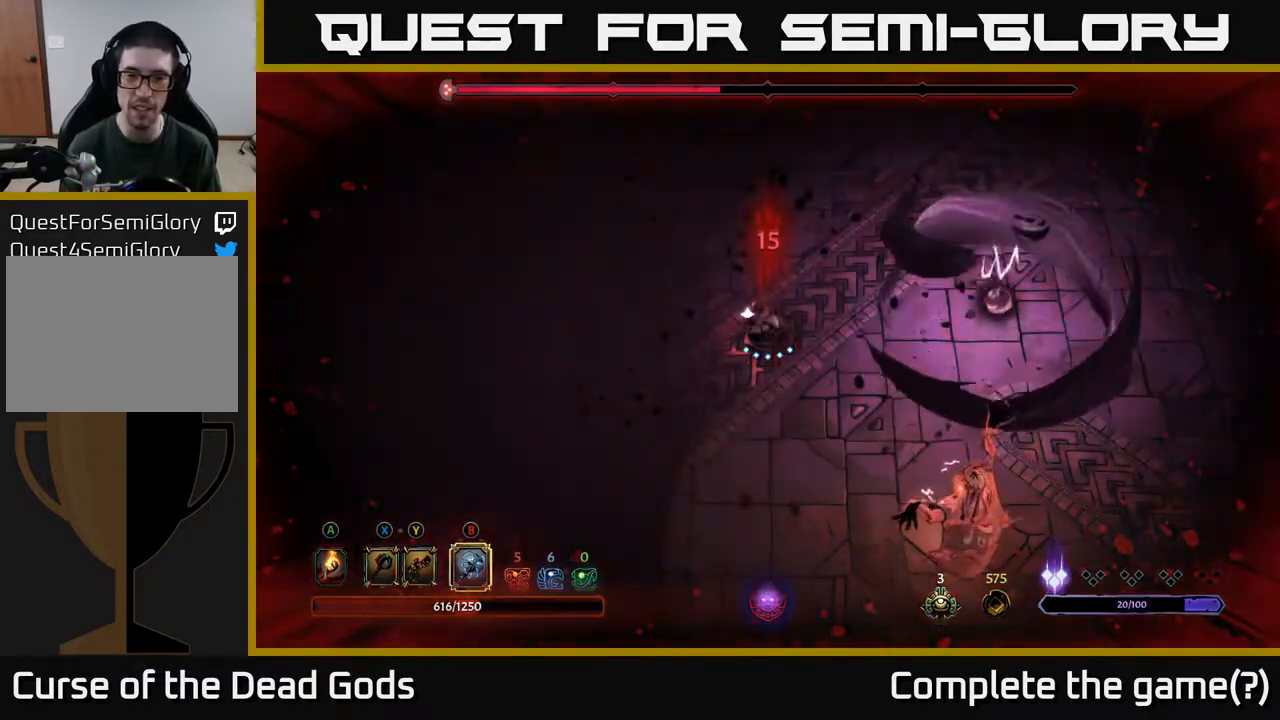
{"buttons": [], "left_stick": "down", "right_stick": "center", "events": [[17, "R2", "down"], [133, "R2", "up"], [350, "R2", "down"], [483, "R2", "up"]]}
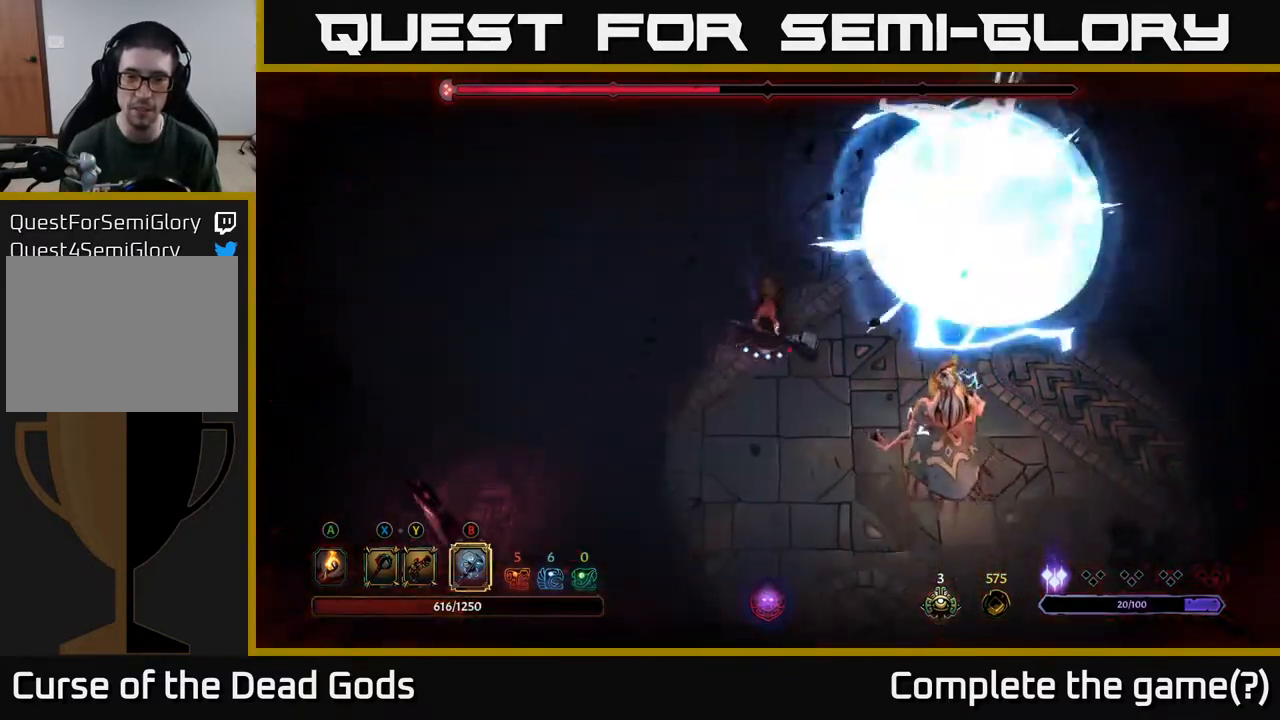
{"buttons": [], "left_stick": "right", "right_stick": "center", "events": [[217, "X", "down"], [217, "left_stick", "down-right"], [300, "X", "up"], [467, "left_stick", "right"]]}
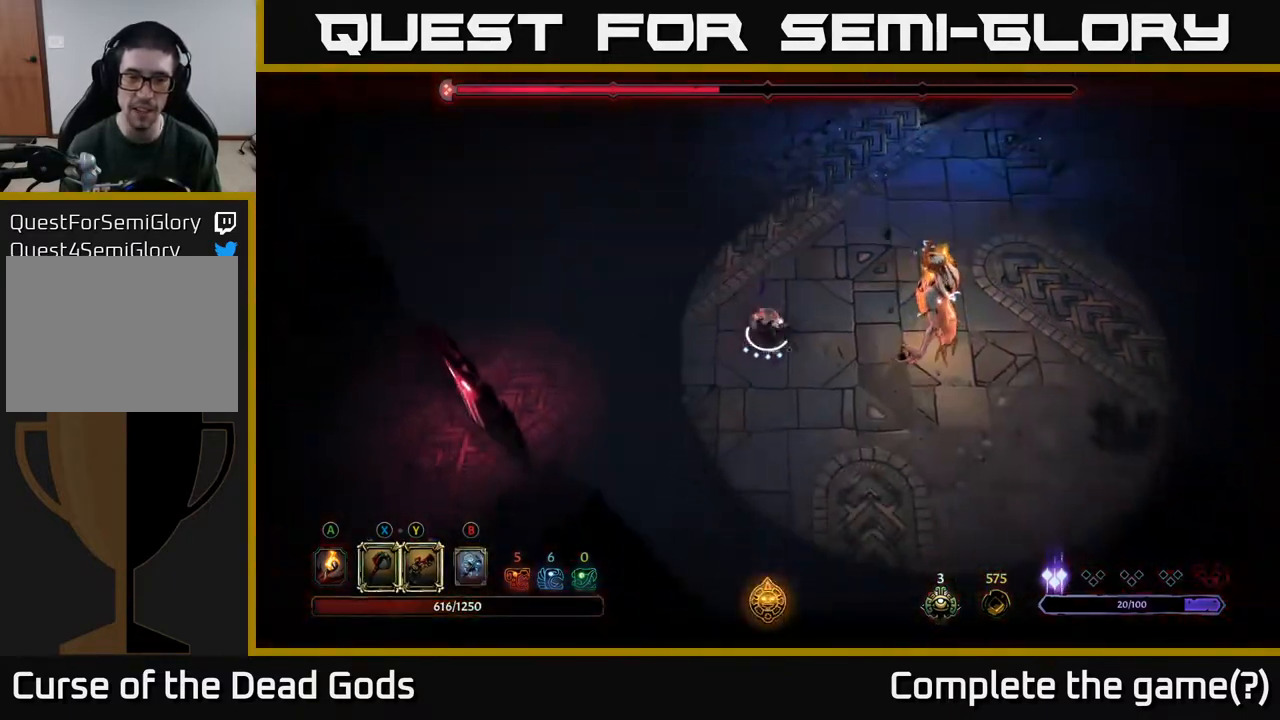
{"buttons": [], "left_stick": "right", "right_stick": "center", "events": [[283, "X", "down"], [350, "X", "up"]]}
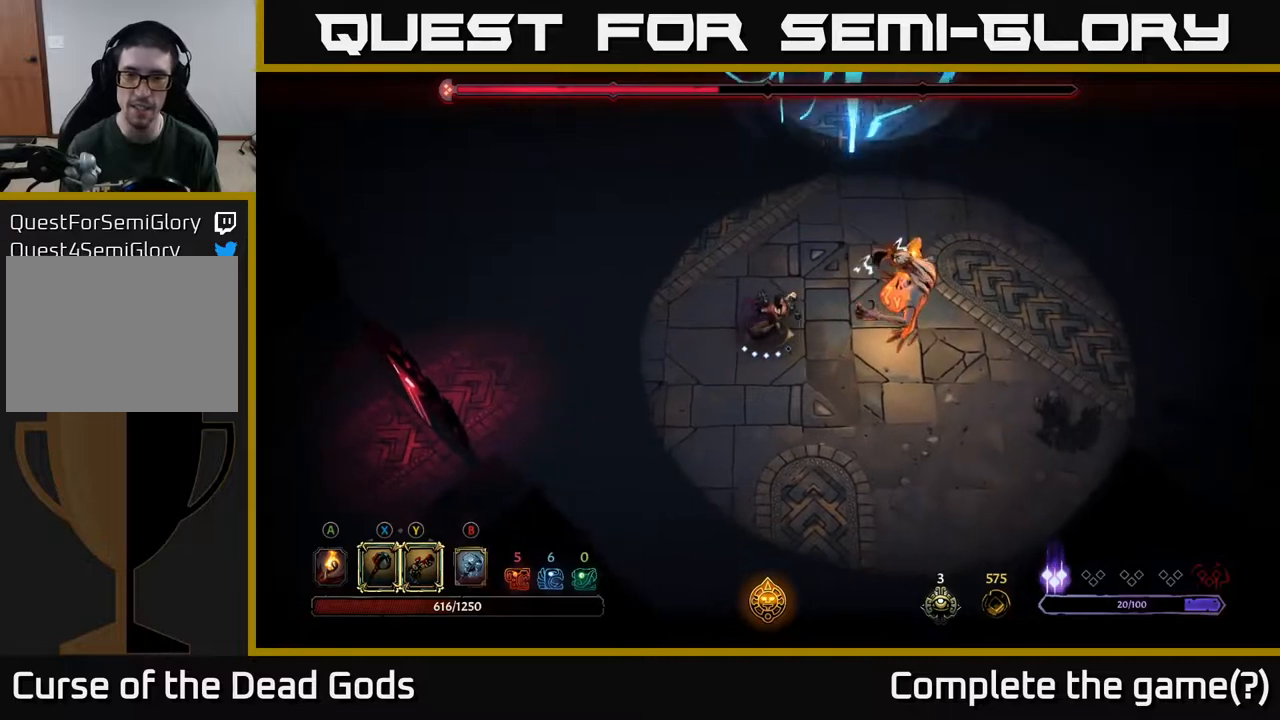
{"buttons": [], "left_stick": "right", "right_stick": "center", "events": [[250, "X", "down"], [333, "X", "up"]]}
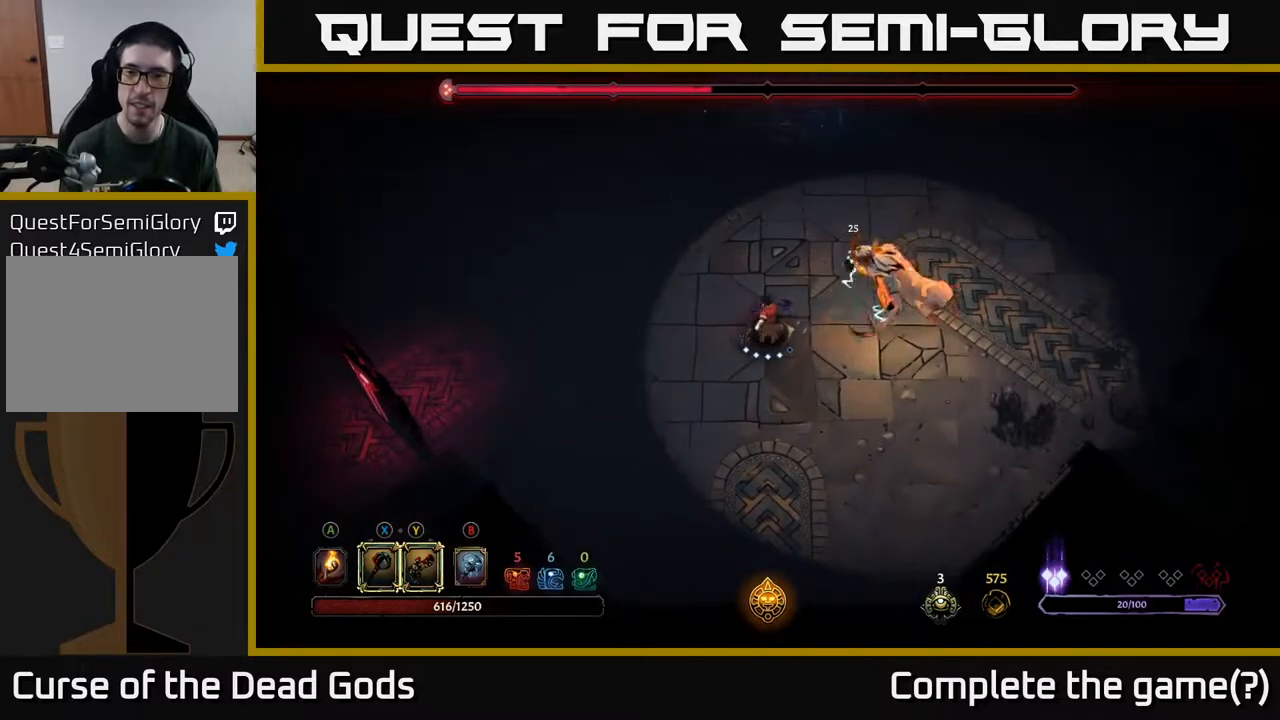
{"buttons": [], "left_stick": "right", "right_stick": "center", "events": [[217, "X", "down"], [333, "X", "up"]]}
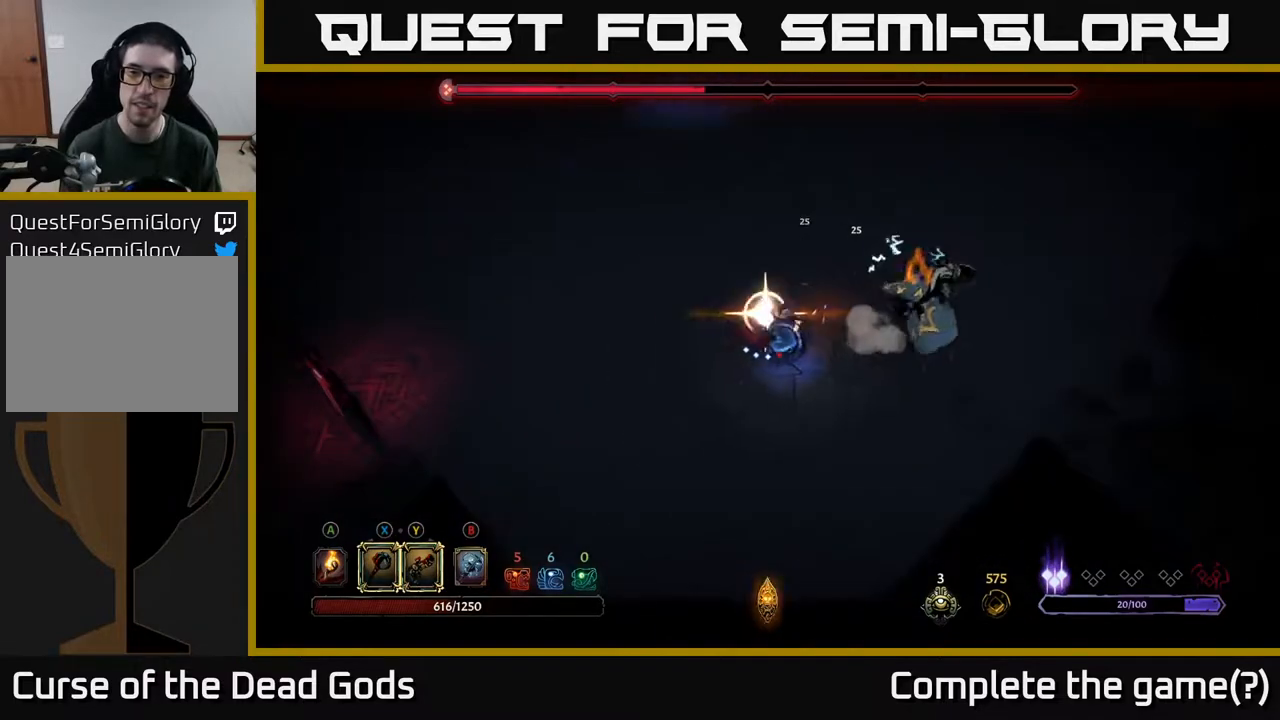
{"buttons": [], "left_stick": "up-right", "right_stick": "center", "events": [[500, "left_stick", "up-right"]]}
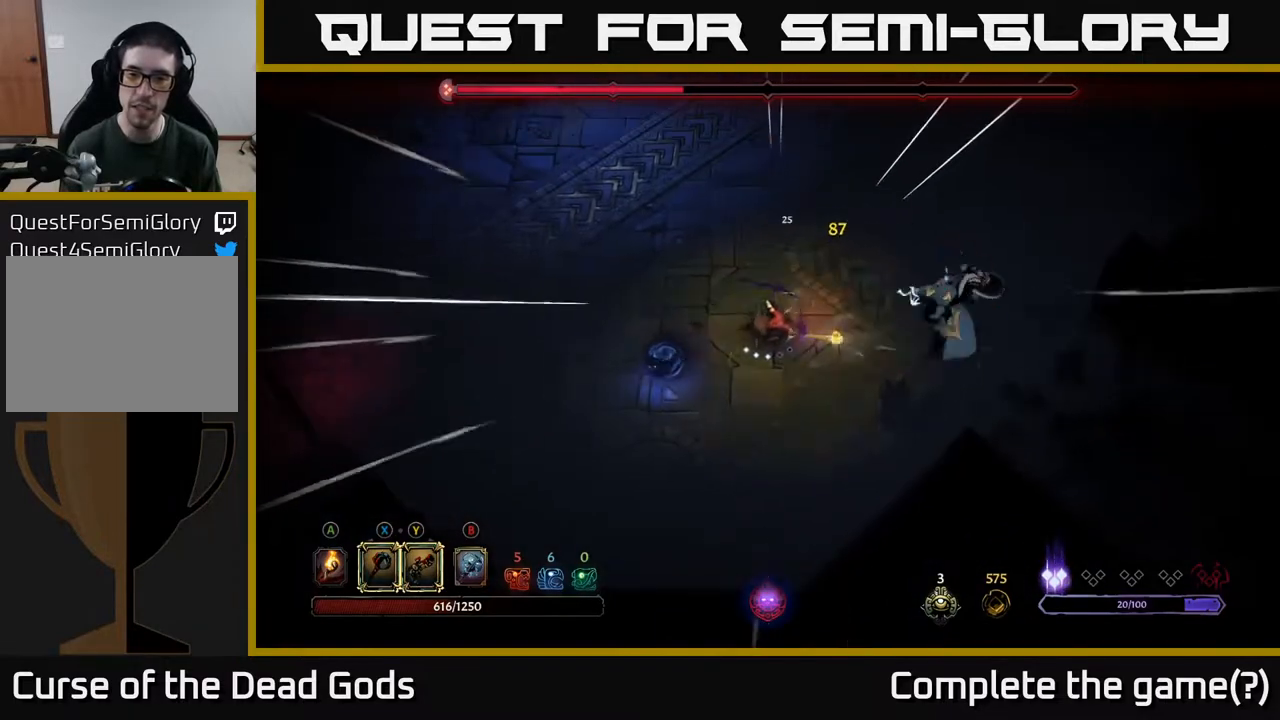
{"buttons": [], "left_stick": "right", "right_stick": "center", "events": [[317, "left_stick", "right"]]}
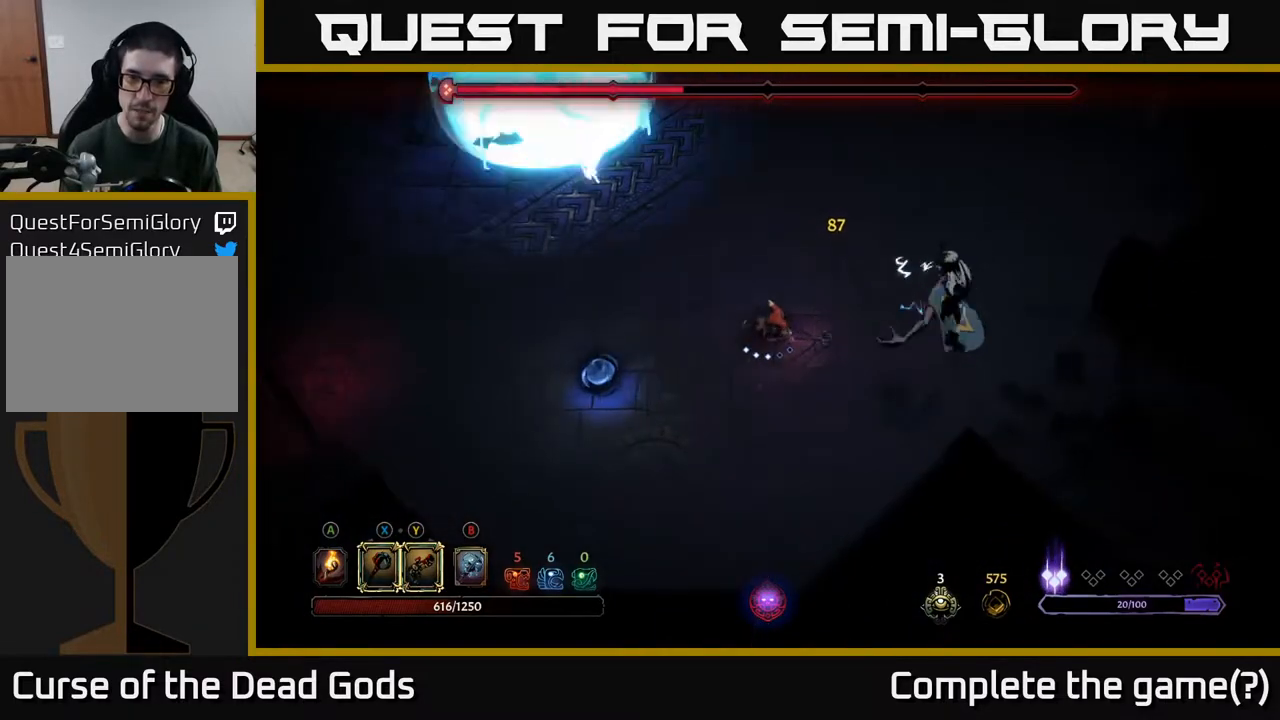
{"buttons": [], "left_stick": "right", "right_stick": "center", "events": [[183, "X", "down"], [250, "X", "up"]]}
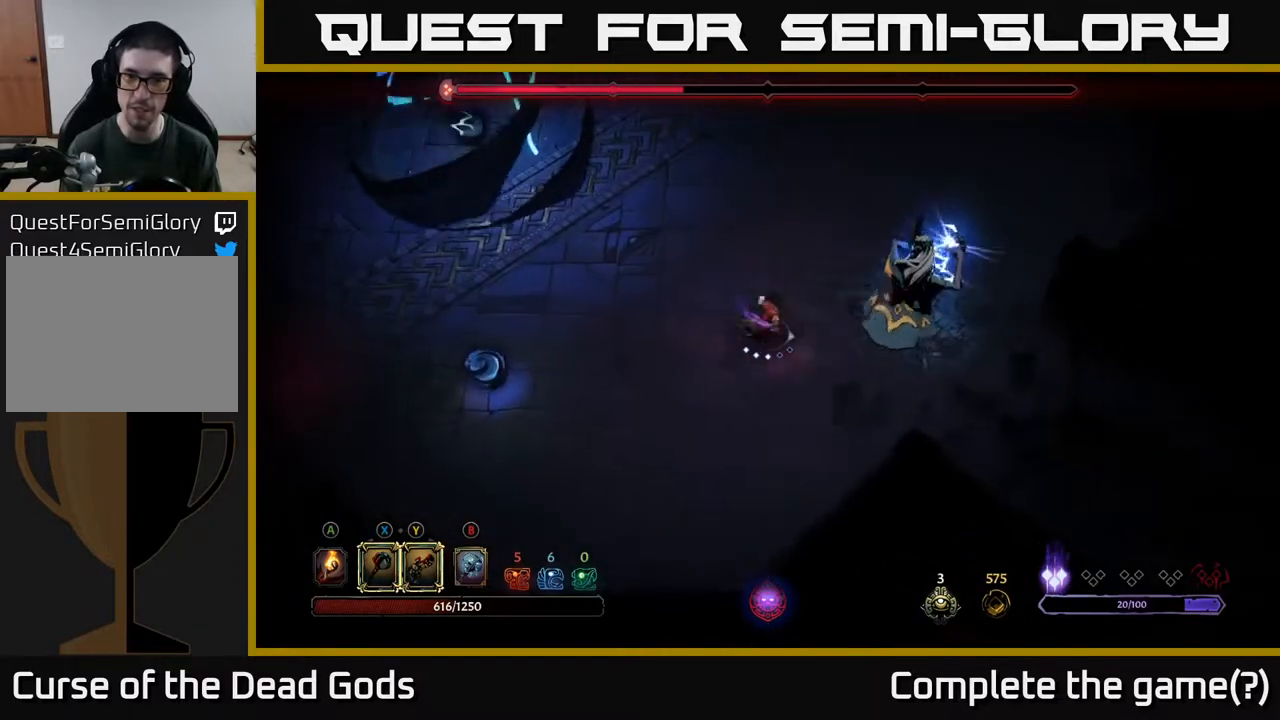
{"buttons": [], "left_stick": "right", "right_stick": "center", "events": [[133, "X", "down"], [233, "X", "up"]]}
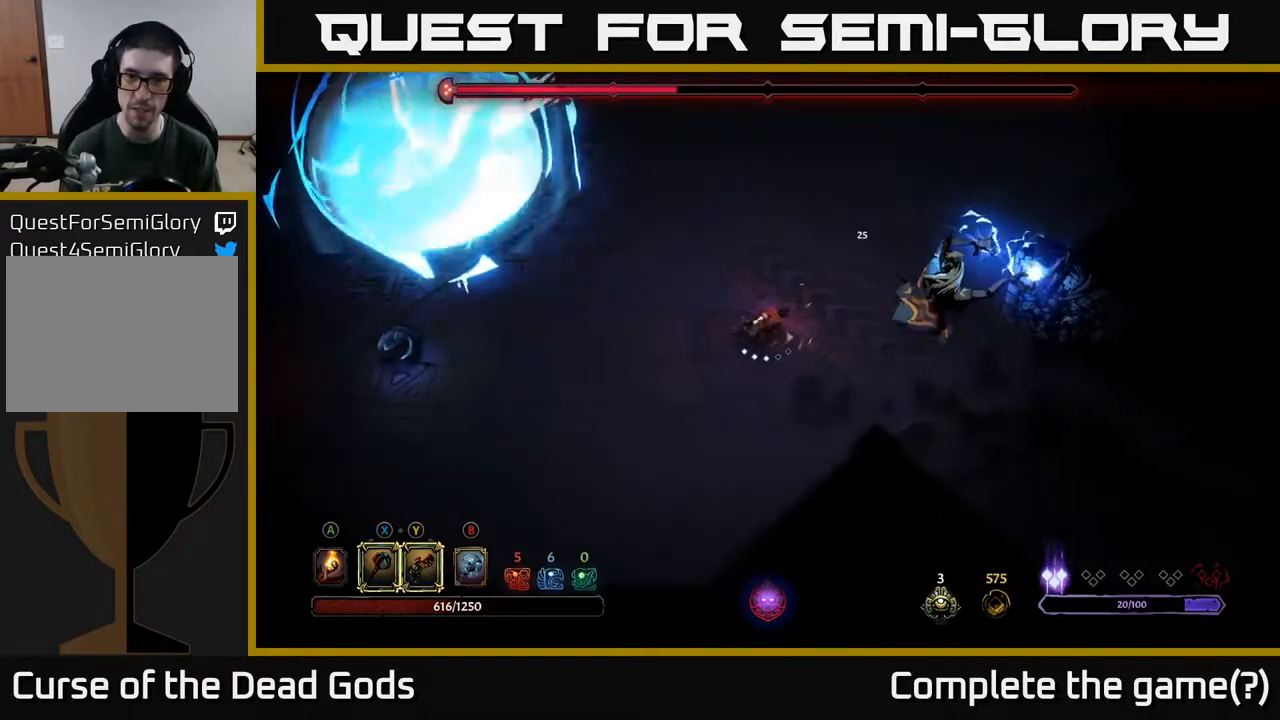
{"buttons": ["R2"], "left_stick": "up-right", "right_stick": "center", "events": [[167, "left_stick", "up-right"], [233, "R2", "down"]]}
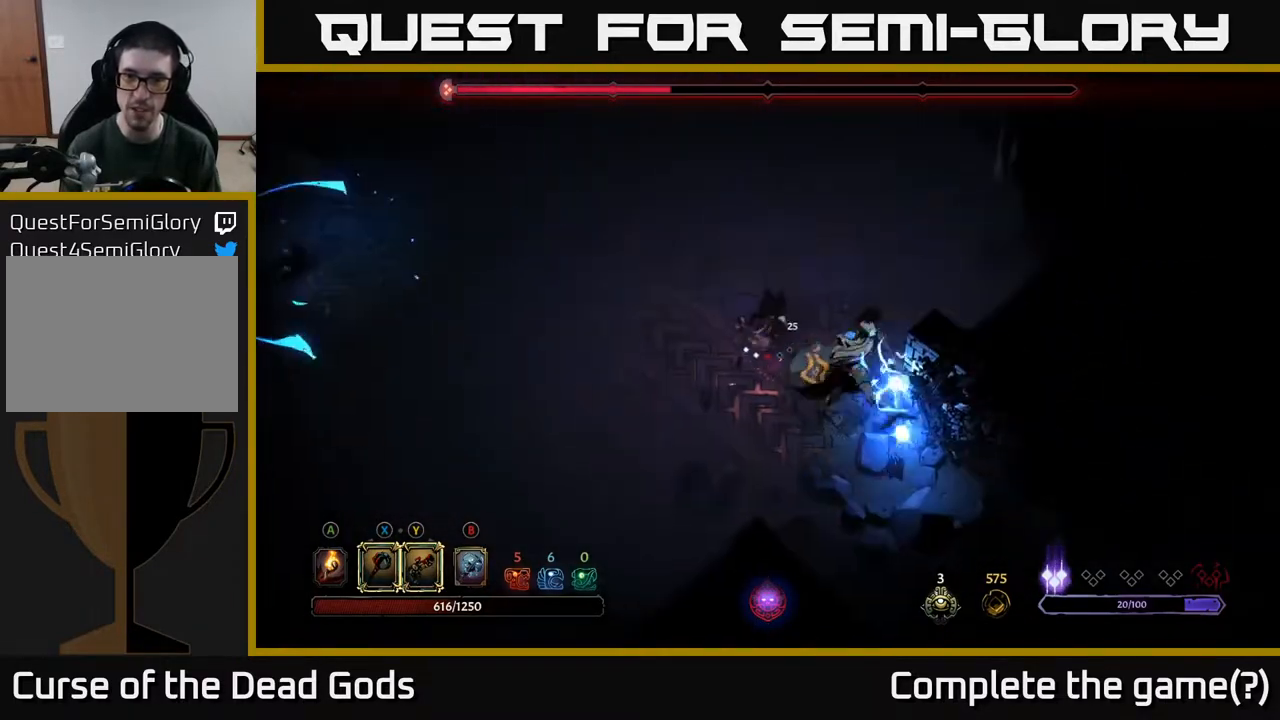
{"buttons": [], "left_stick": "up", "right_stick": "center", "events": [[83, "R2", "up"], [133, "left_stick", "up"]]}
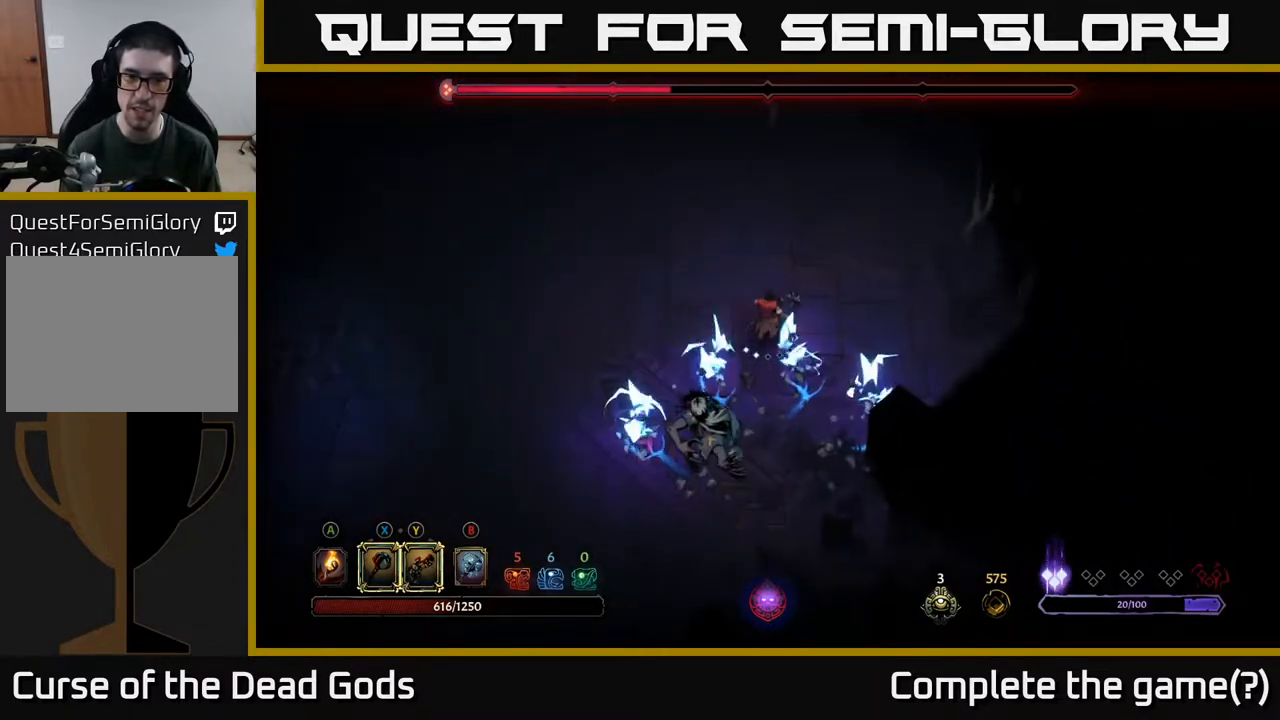
{"buttons": [], "left_stick": "down", "right_stick": "center", "events": [[267, "left_stick", "down"], [283, "R2", "down"], [433, "R2", "up"]]}
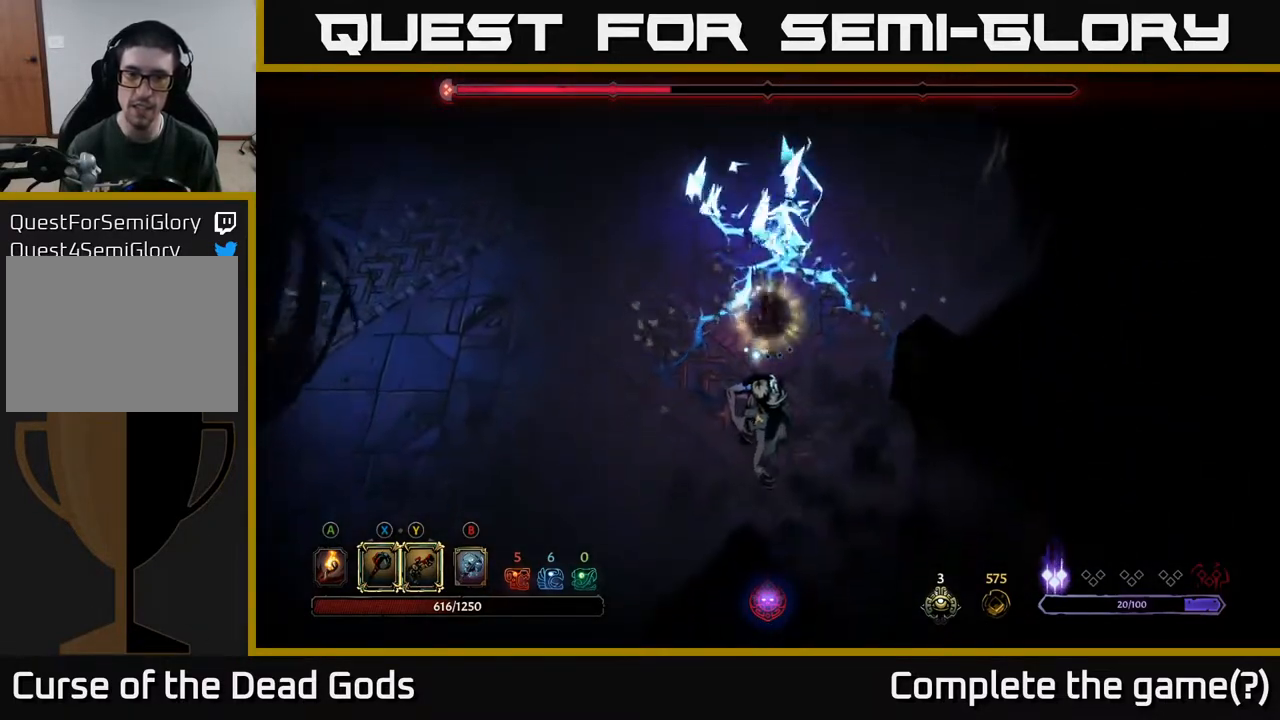
{"buttons": [], "left_stick": "center", "right_stick": "center", "events": [[150, "left_stick", "center"]]}
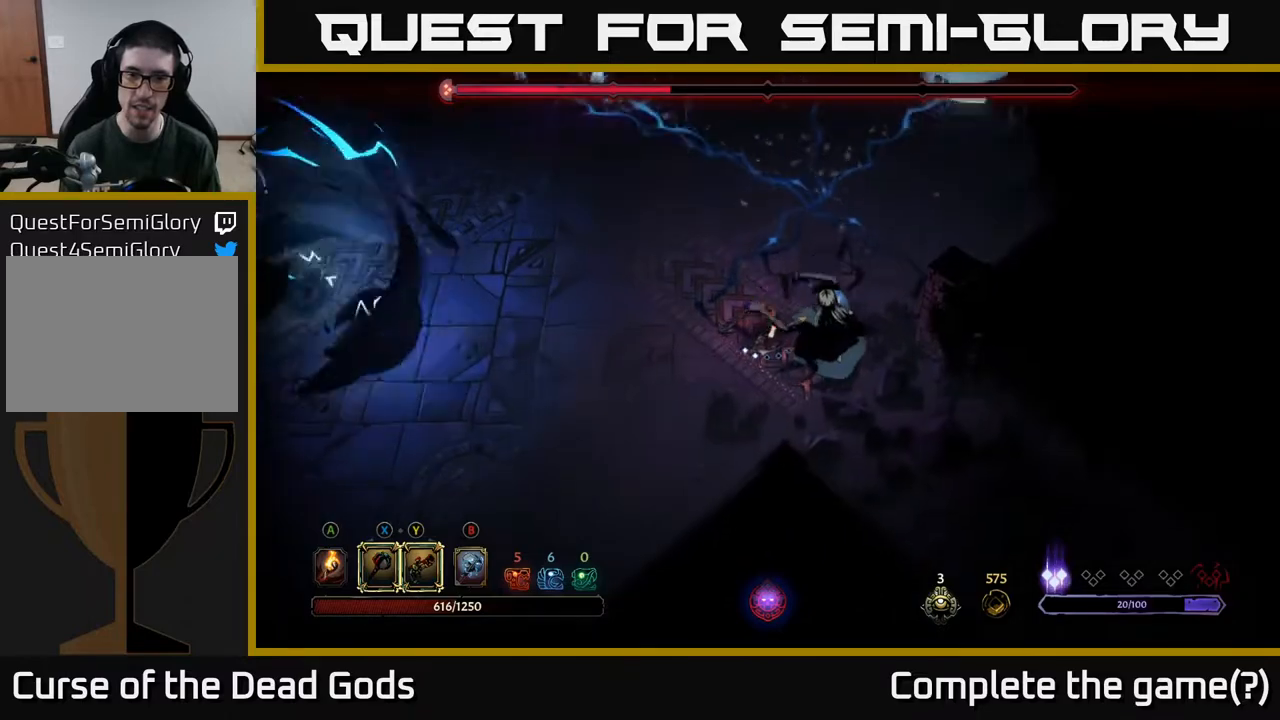
{"buttons": [], "left_stick": "down-right", "right_stick": "center", "events": [[183, "X", "down"], [183, "left_stick", "down-right"], [300, "X", "up"]]}
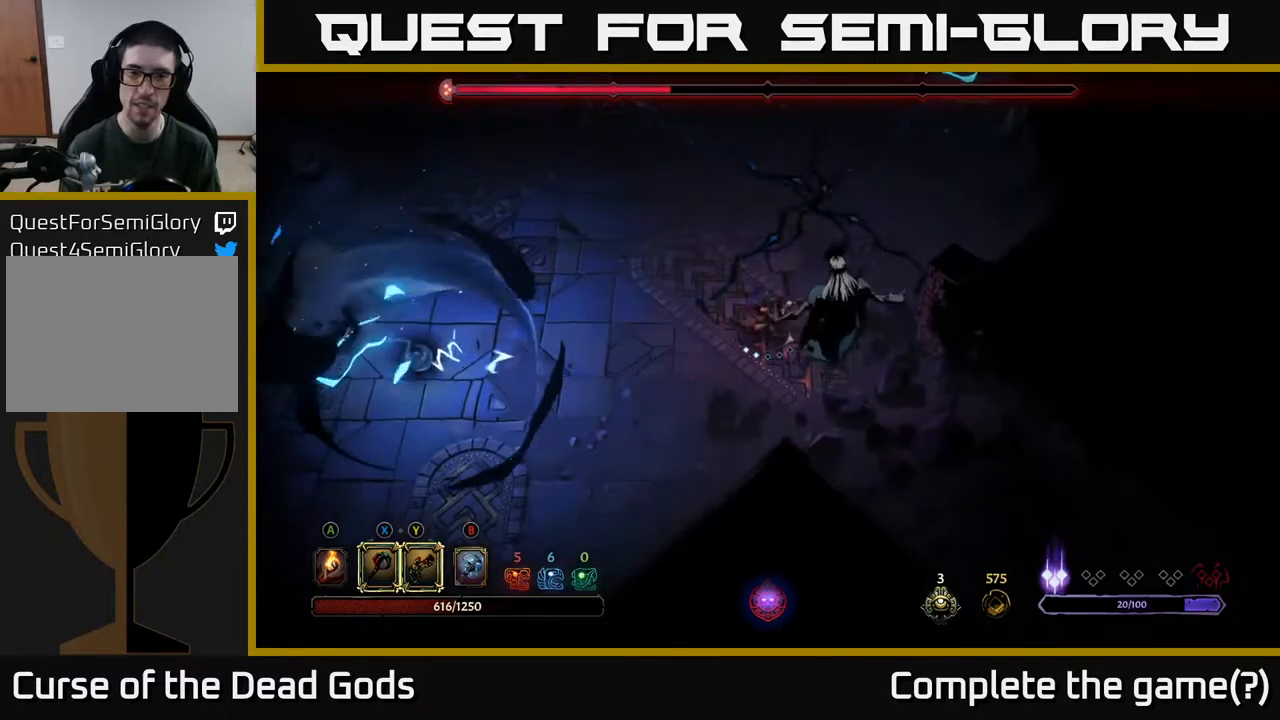
{"buttons": [], "left_stick": "right", "right_stick": "center", "events": [[133, "X", "down"], [250, "left_stick", "right"], [367, "X", "up"]]}